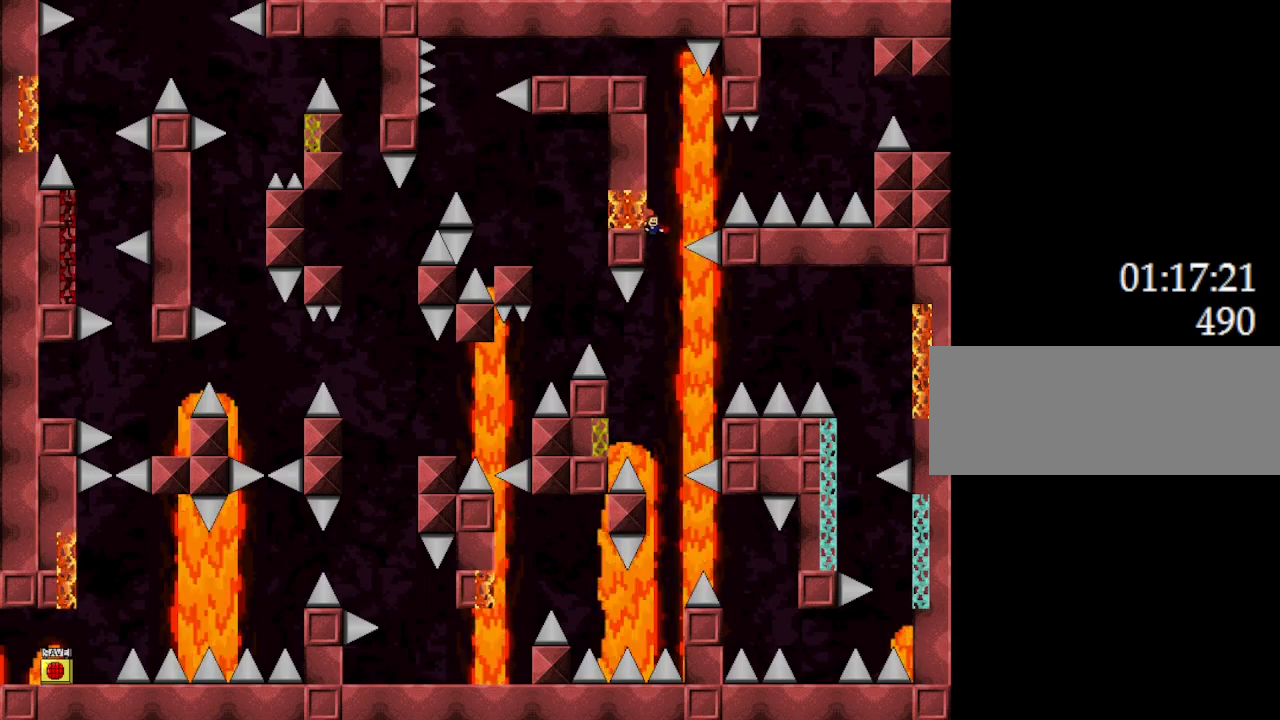
Gameplay with keyboard; each line is a JSON object with the keys held at the frame after it. "events" lists presses ("down") and releases ("up") of "down", "l_up", "left", "r", "r_up", "right", "up" and "z" between this image and that frame as [ms after this image, input, new state], when the widget could be followed in between. No other keys are recorded. Mouse input is not recorded. Key names are as the overlay labels them; some are game actions (e.g. jump) rather than physical keys.
{"keys": ["l_up", "right"], "events": [[33, "right", "down"], [217, "l_up", "up"], [450, "l_up", "down"]]}
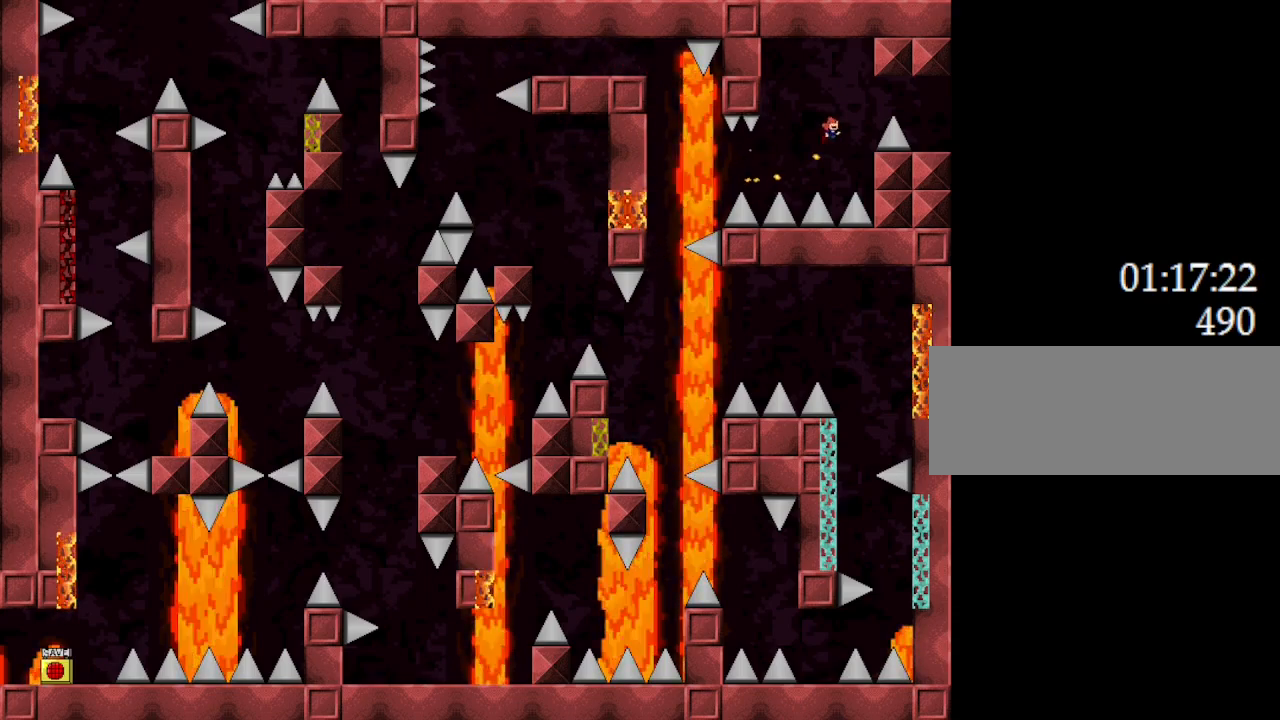
{"keys": [], "events": [[400, "l_up", "up"], [467, "right", "up"]]}
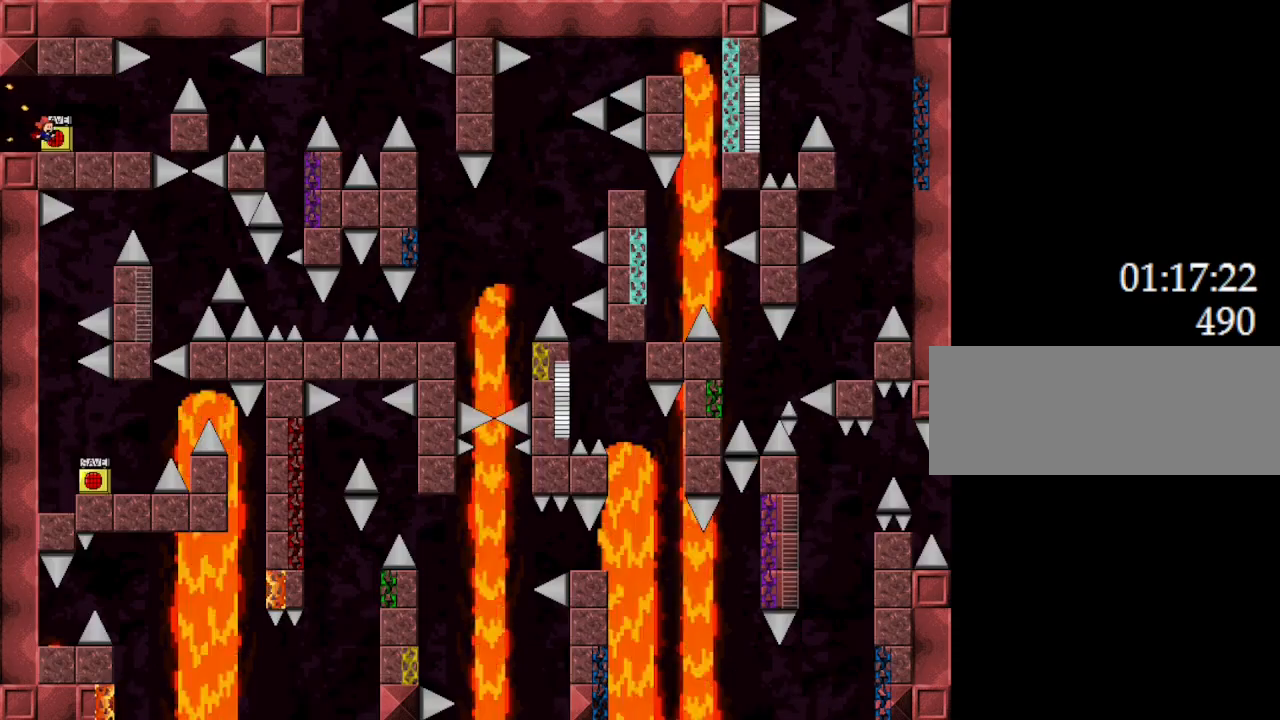
{"keys": ["right"], "events": [[367, "right", "down"]]}
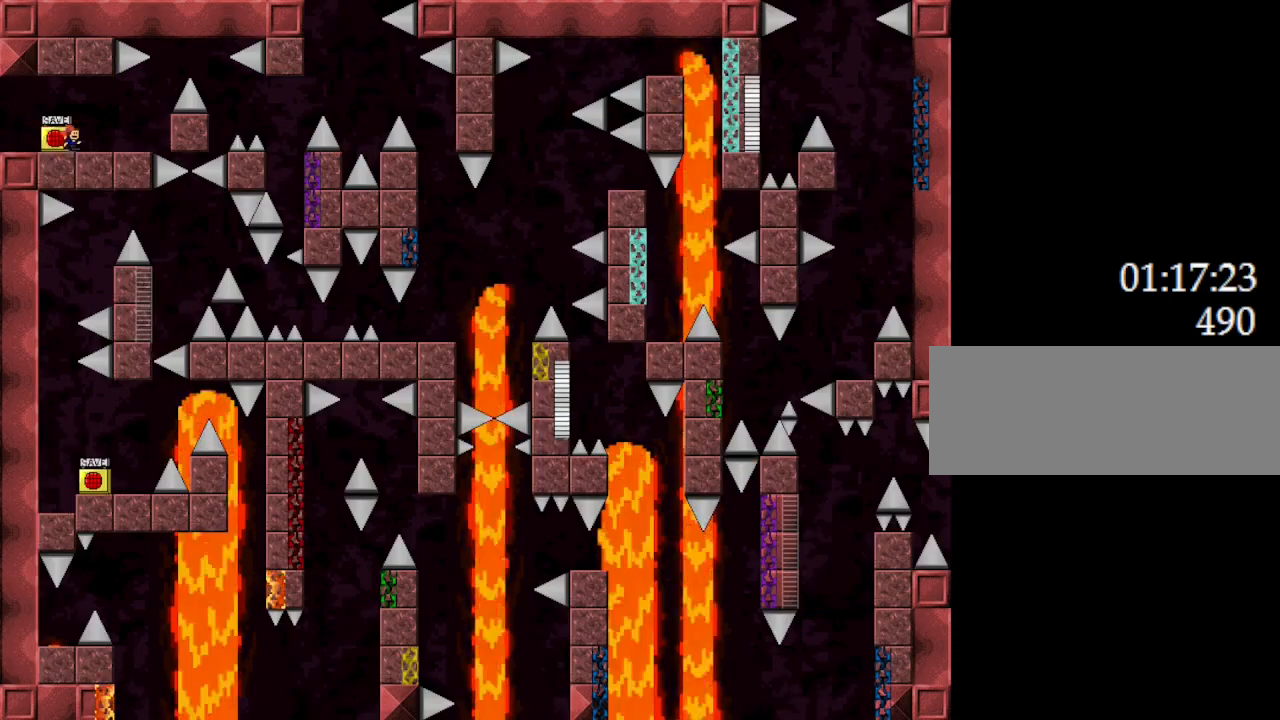
{"keys": [], "events": [[367, "left", "down"], [383, "right", "up"], [417, "z", "down"], [433, "left", "up"], [483, "z", "up"]]}
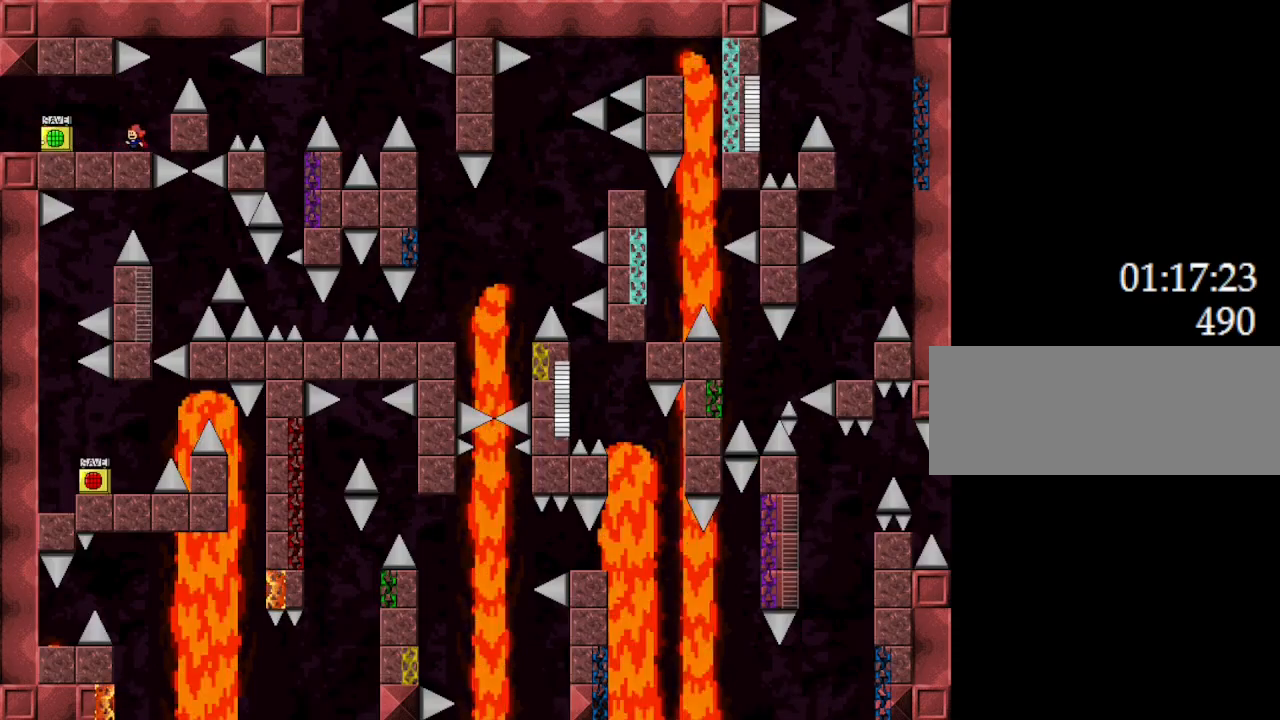
{"keys": ["right"], "events": [[50, "z", "down"], [133, "z", "up"], [167, "r", "down"], [167, "right", "down"], [200, "l_up", "down"], [200, "r", "up"], [417, "l_up", "up"]]}
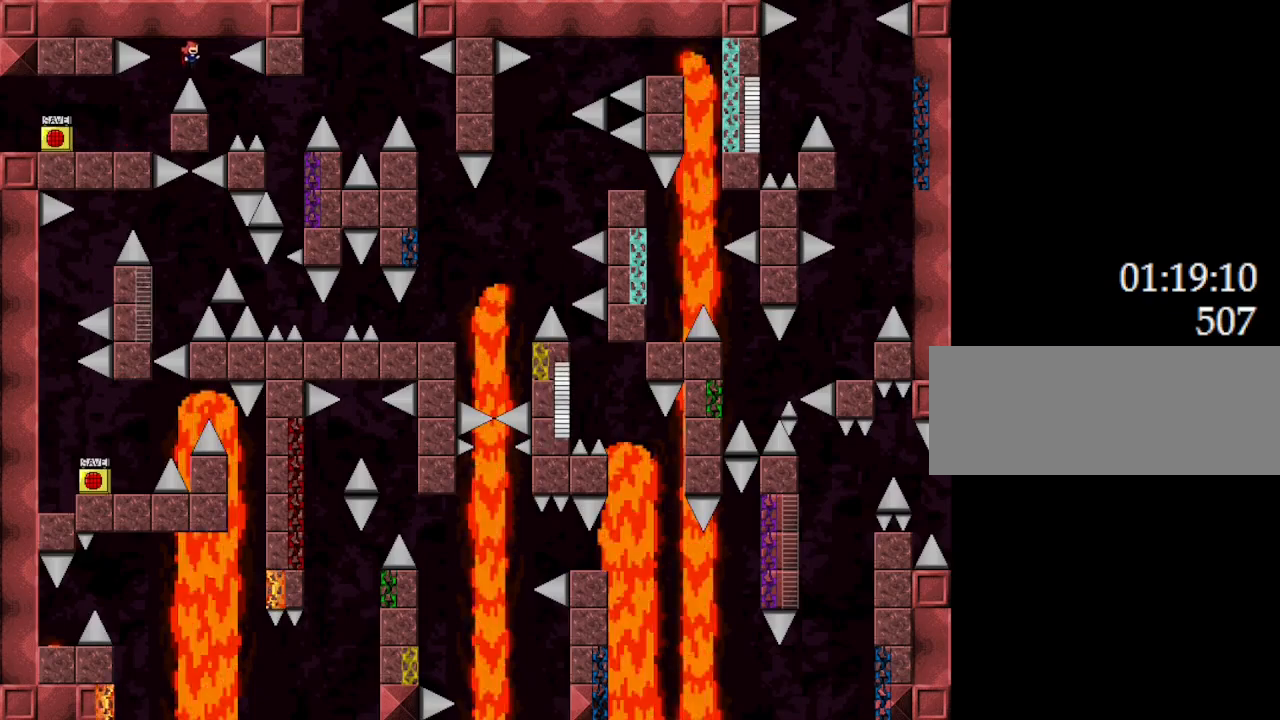
{"keys": ["l_up", "right"], "events": [[50, "right", "up"], [133, "right", "down"], [283, "right", "up"], [333, "l_up", "down"], [367, "l_up", "up"], [383, "right", "down"], [500, "l_up", "down"]]}
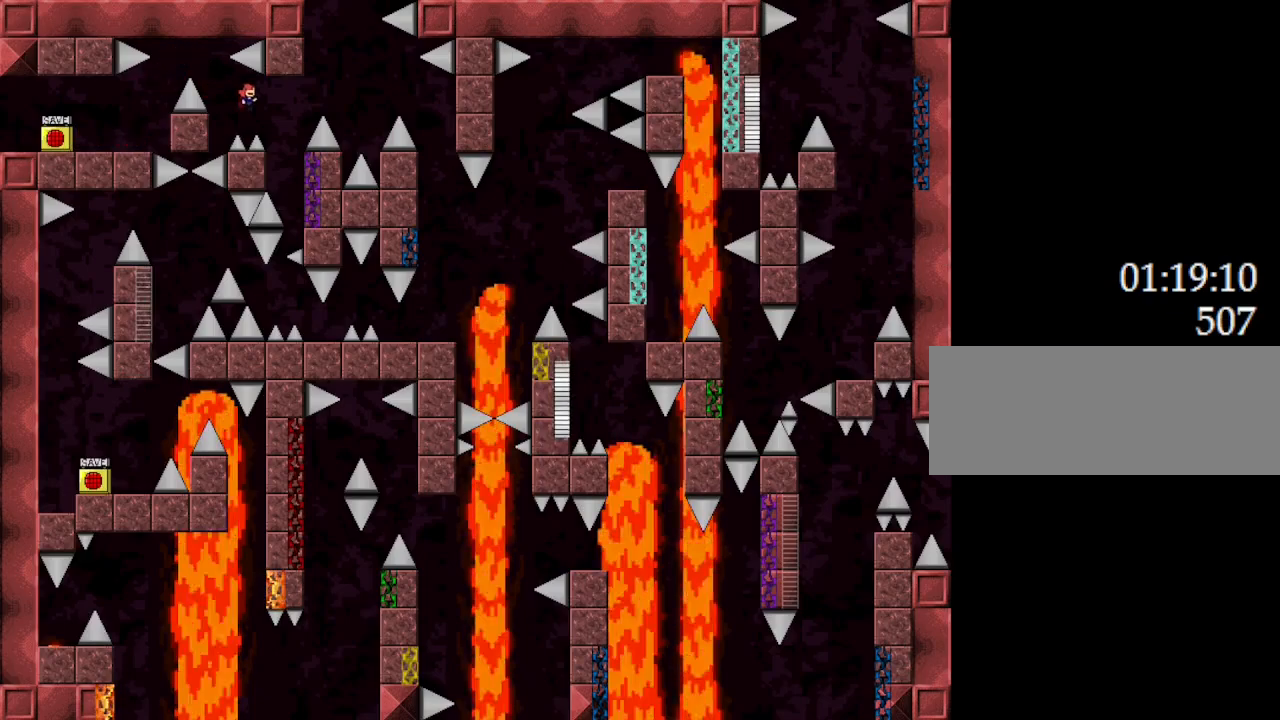
{"keys": ["l_up", "right"], "events": [[217, "right", "up"], [267, "right", "down"], [417, "left", "down"], [483, "left", "up"]]}
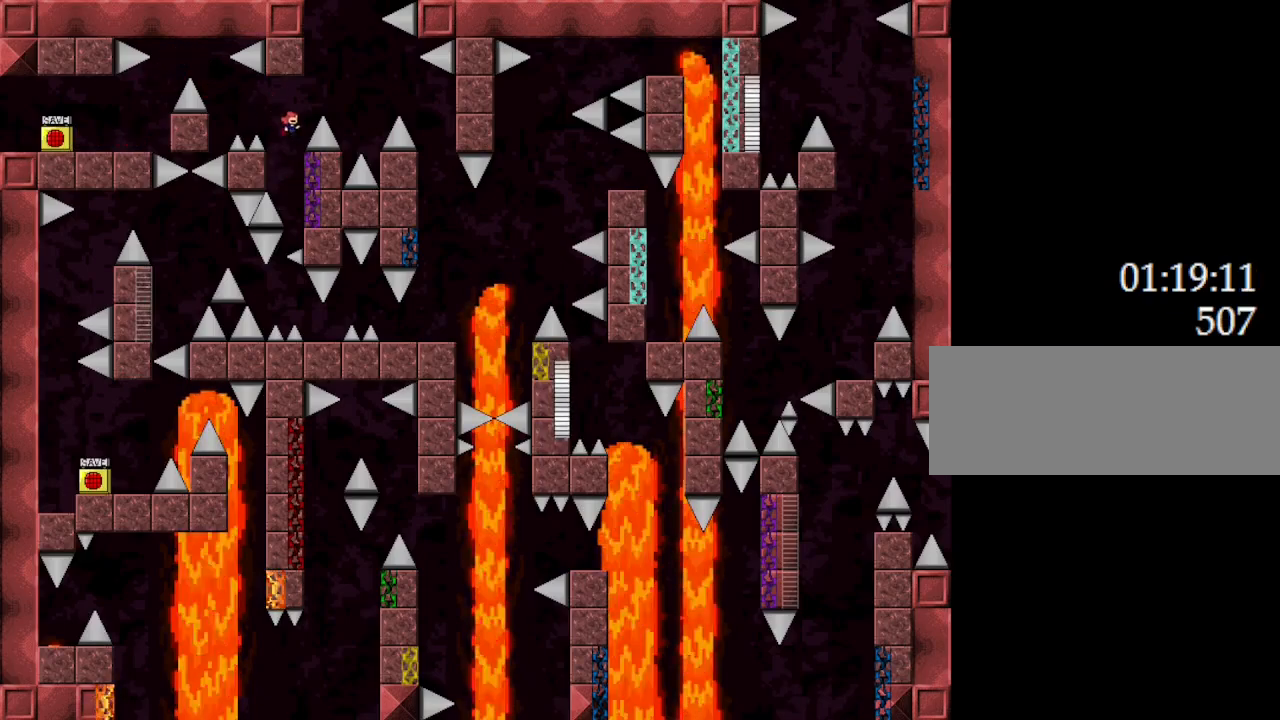
{"keys": ["right"], "events": [[283, "l_up", "up"]]}
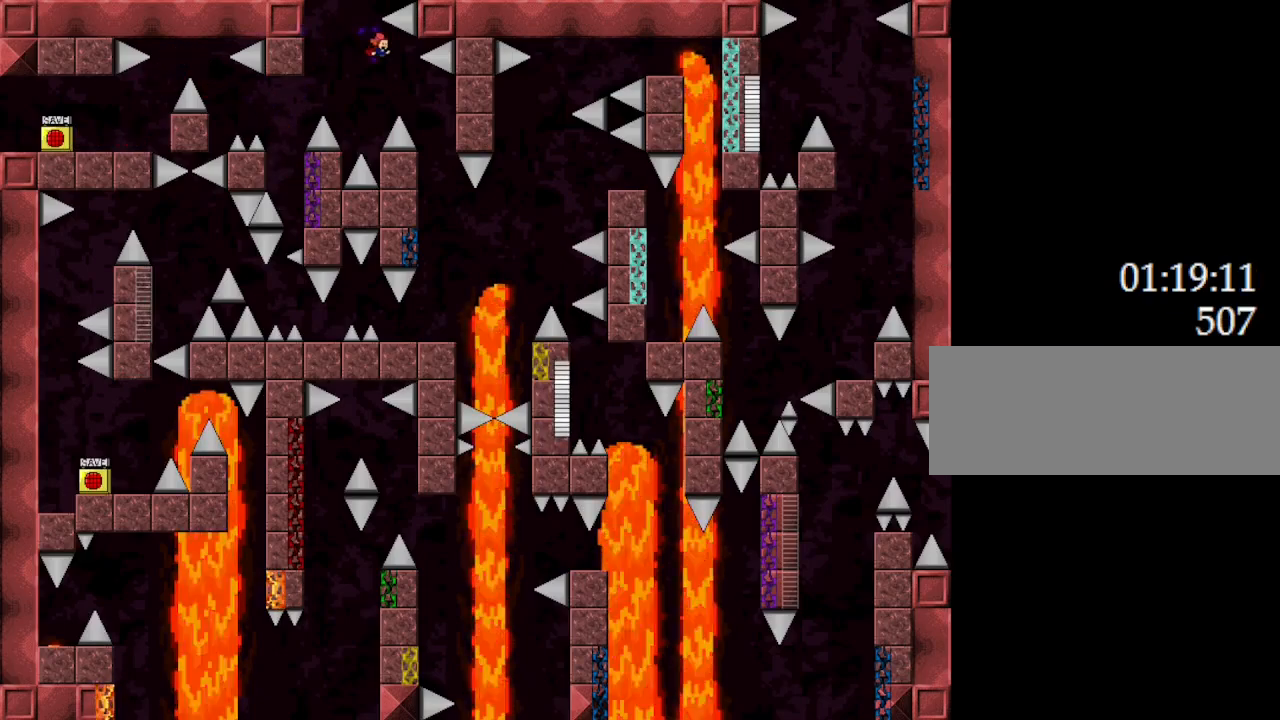
{"keys": [], "events": [[367, "right", "up"]]}
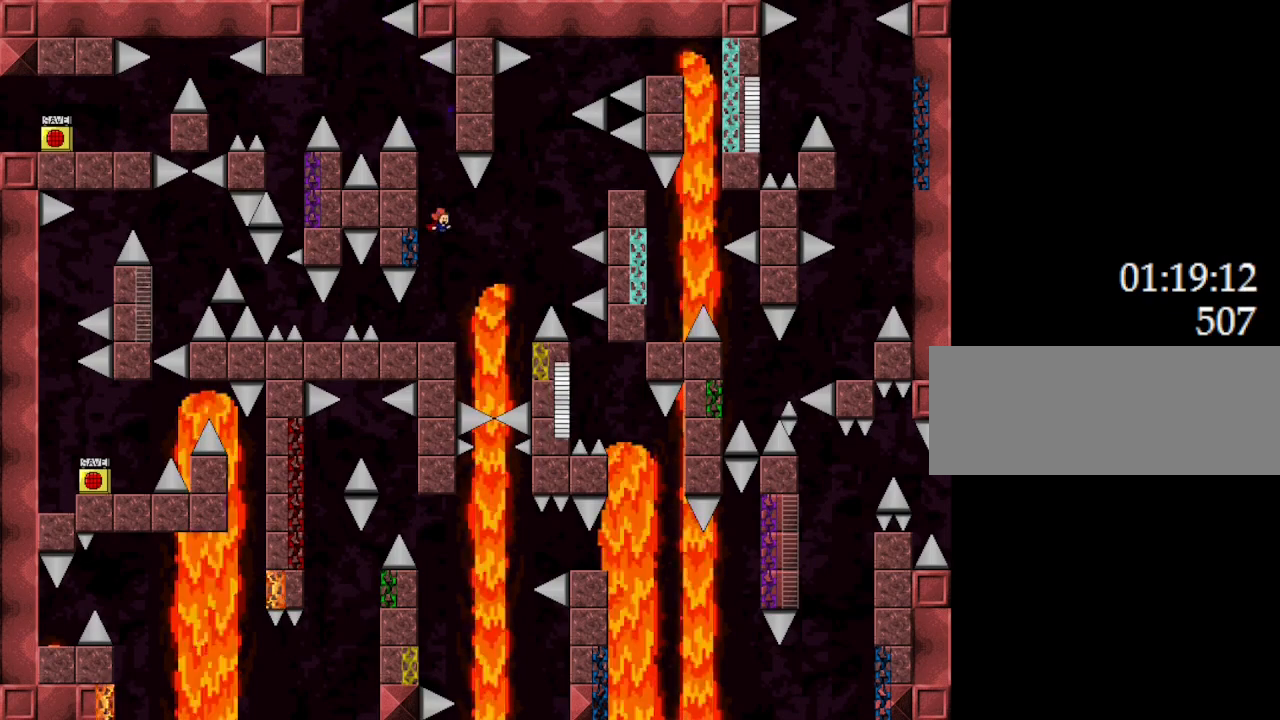
{"keys": ["l_up", "left"], "events": [[300, "l_up", "down"], [400, "left", "down"]]}
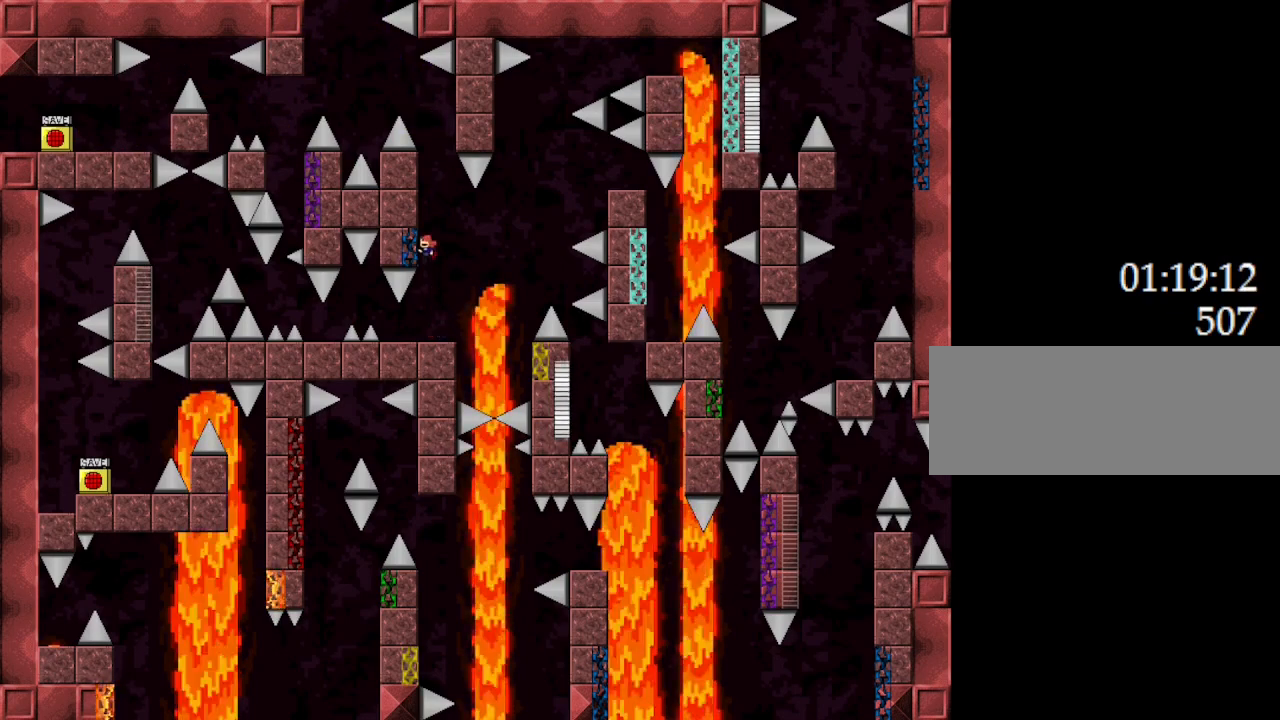
{"keys": ["right"], "events": [[50, "right", "down"], [67, "left", "up"], [183, "l_up", "up"]]}
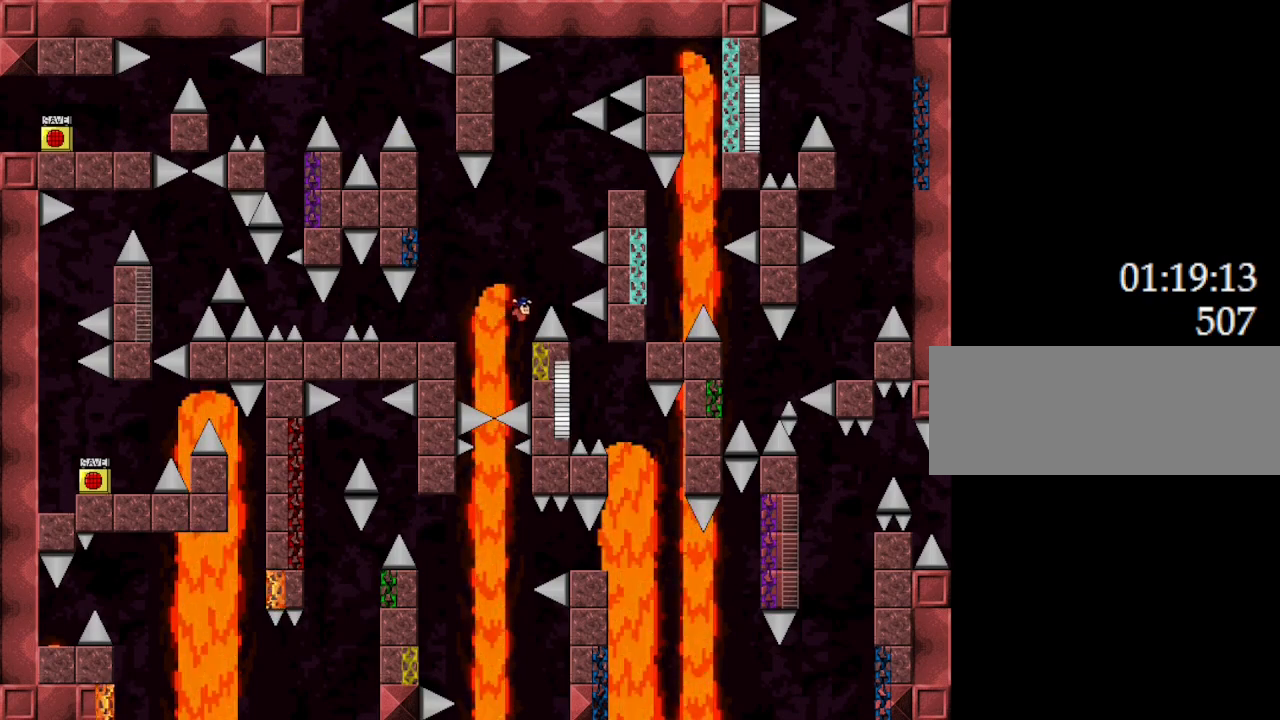
{"keys": [], "events": [[183, "right", "up"], [433, "l_up", "down"], [467, "l_up", "up"]]}
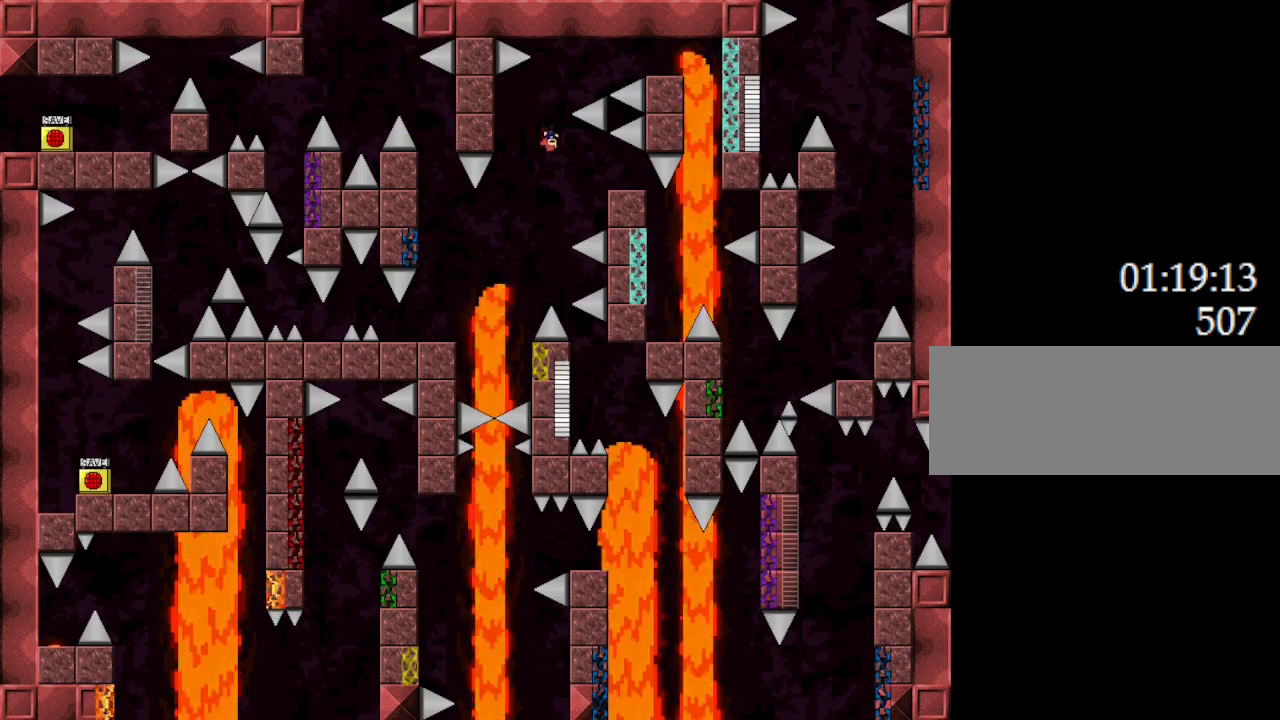
{"keys": ["right"], "events": [[383, "right", "down"]]}
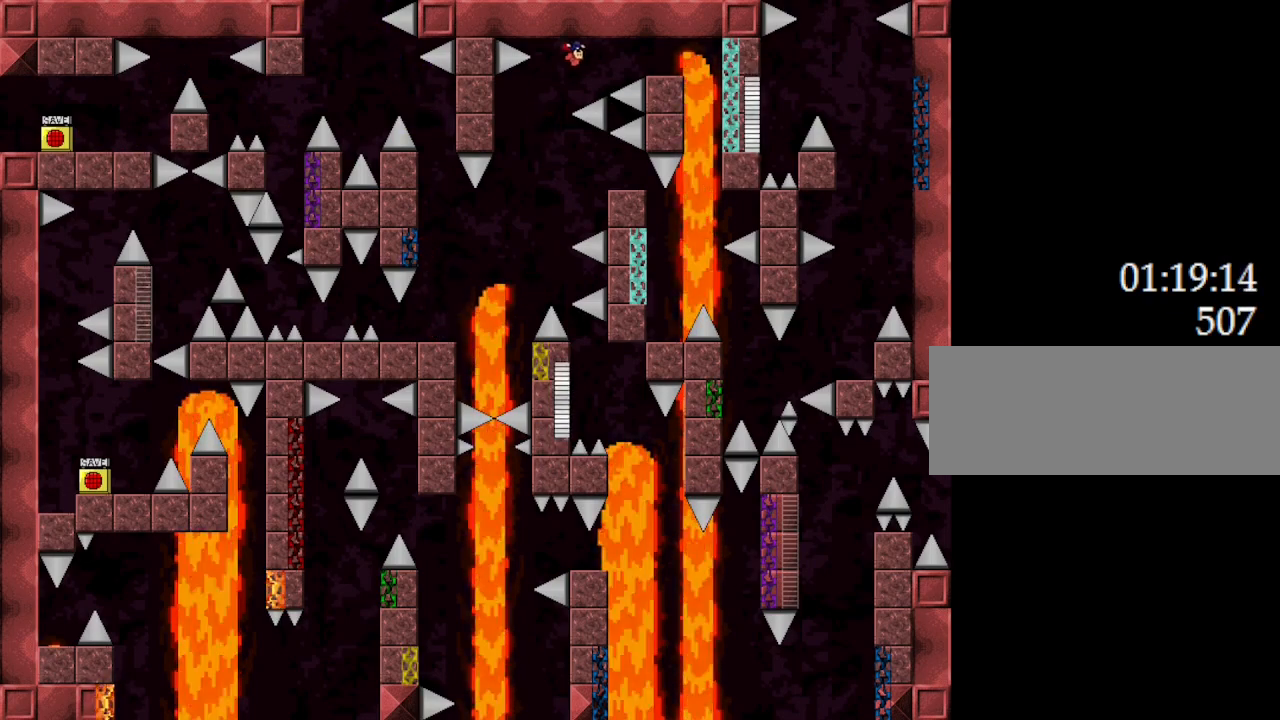
{"keys": ["right"], "events": []}
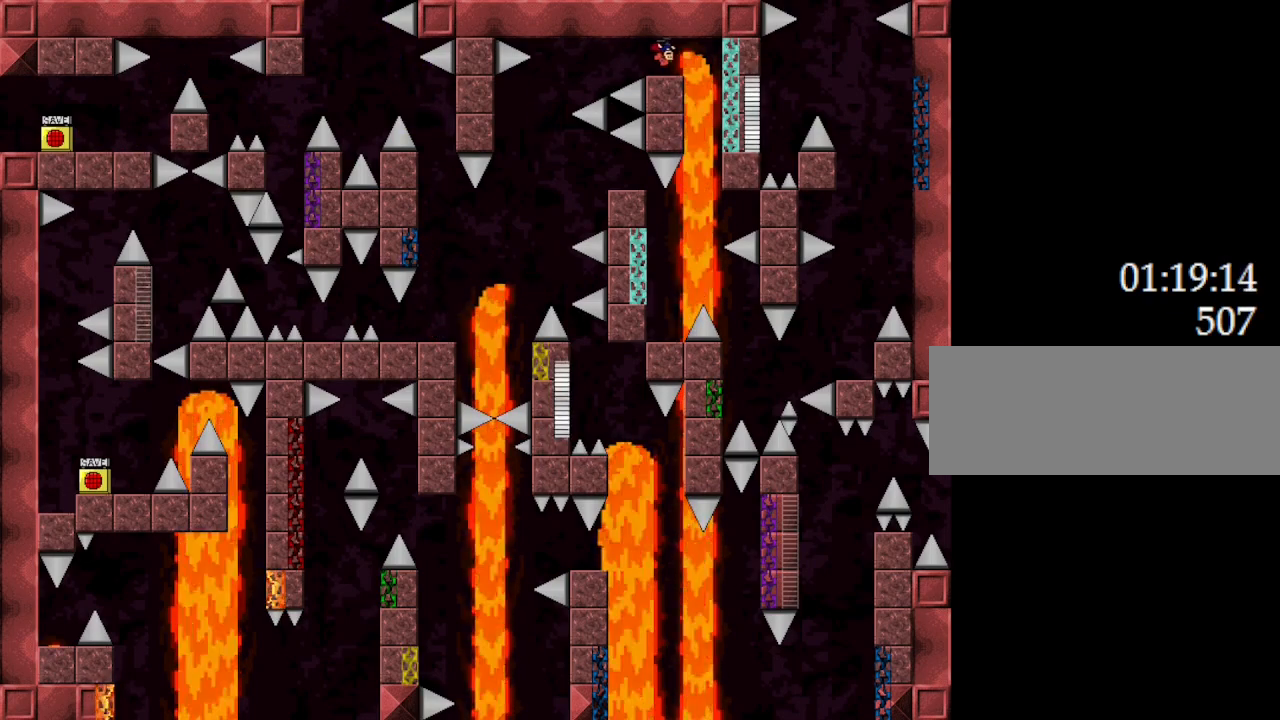
{"keys": ["l_up"], "events": [[200, "l_up", "down"], [367, "left", "down"], [417, "left", "up"], [433, "right", "up"]]}
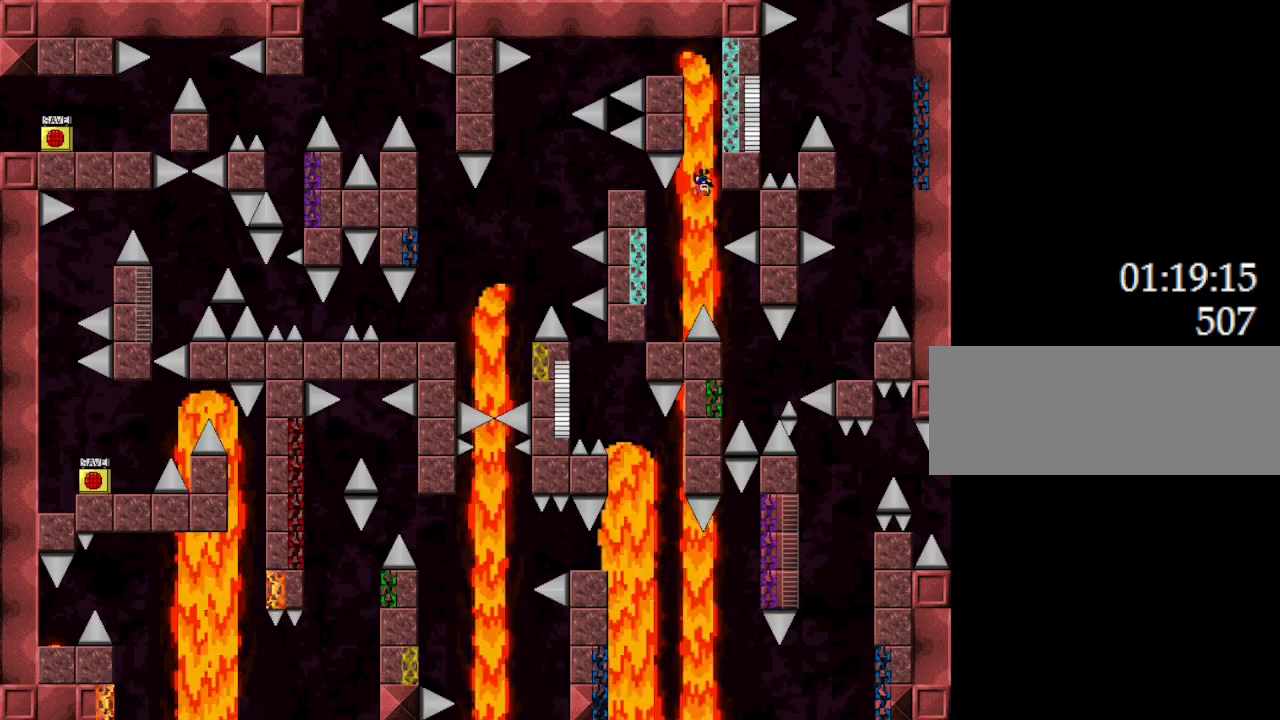
{"keys": [], "events": [[50, "l_up", "up"], [267, "l_up", "down"], [383, "l_up", "up"]]}
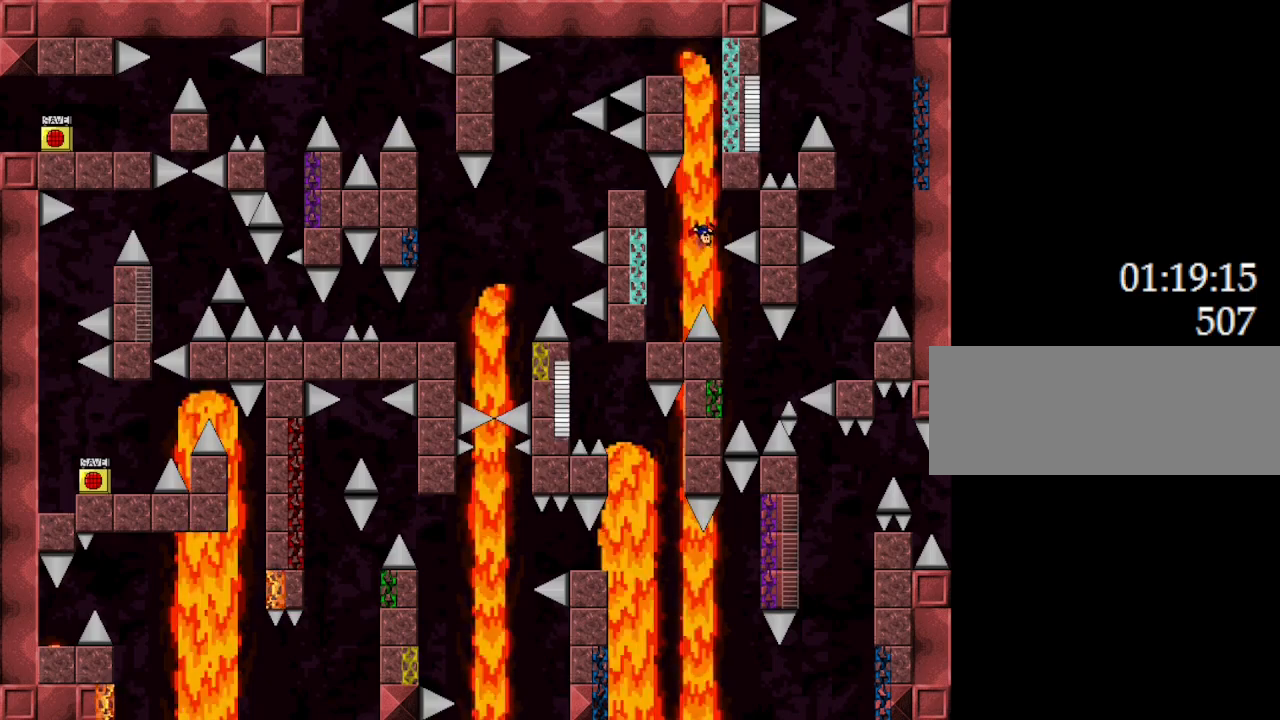
{"keys": ["l_up", "right"], "events": [[83, "right", "down"], [183, "right", "up"], [350, "left", "down"], [367, "l_up", "down"], [467, "left", "up"], [467, "right", "down"]]}
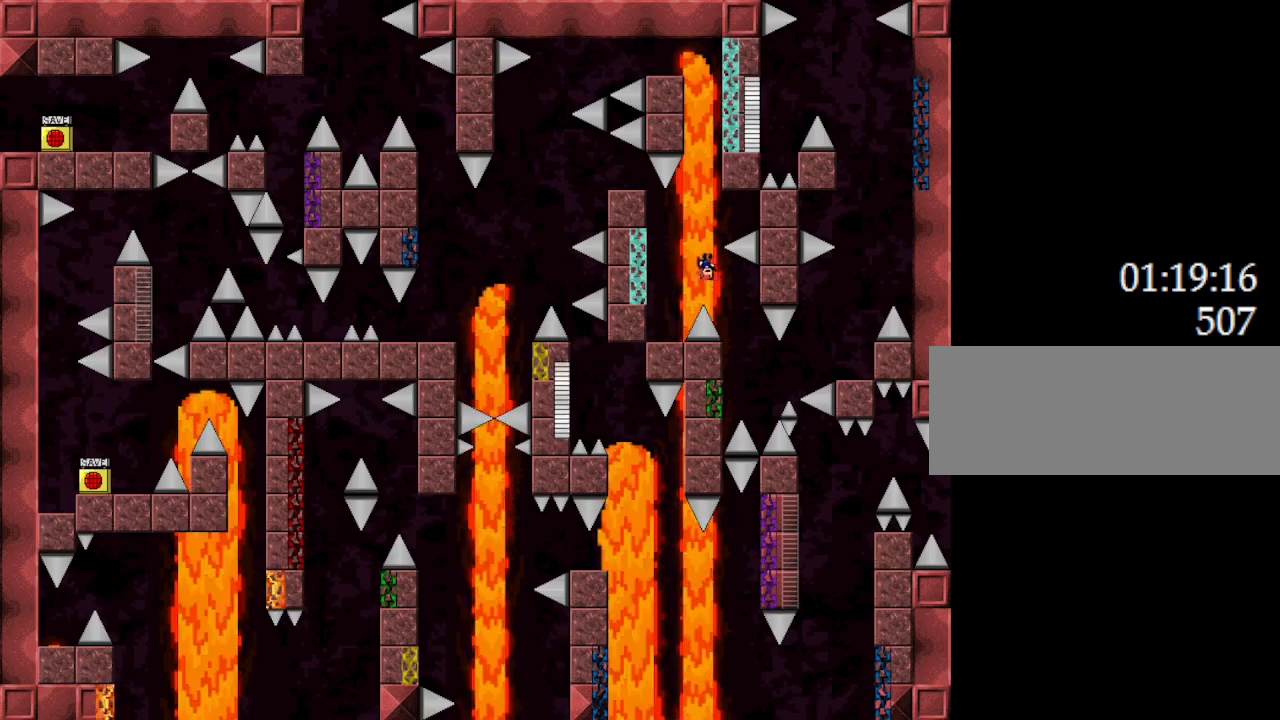
{"keys": ["l_up", "right"], "events": [[217, "right", "up"], [267, "l_up", "up"], [317, "l_up", "down"], [383, "right", "down"]]}
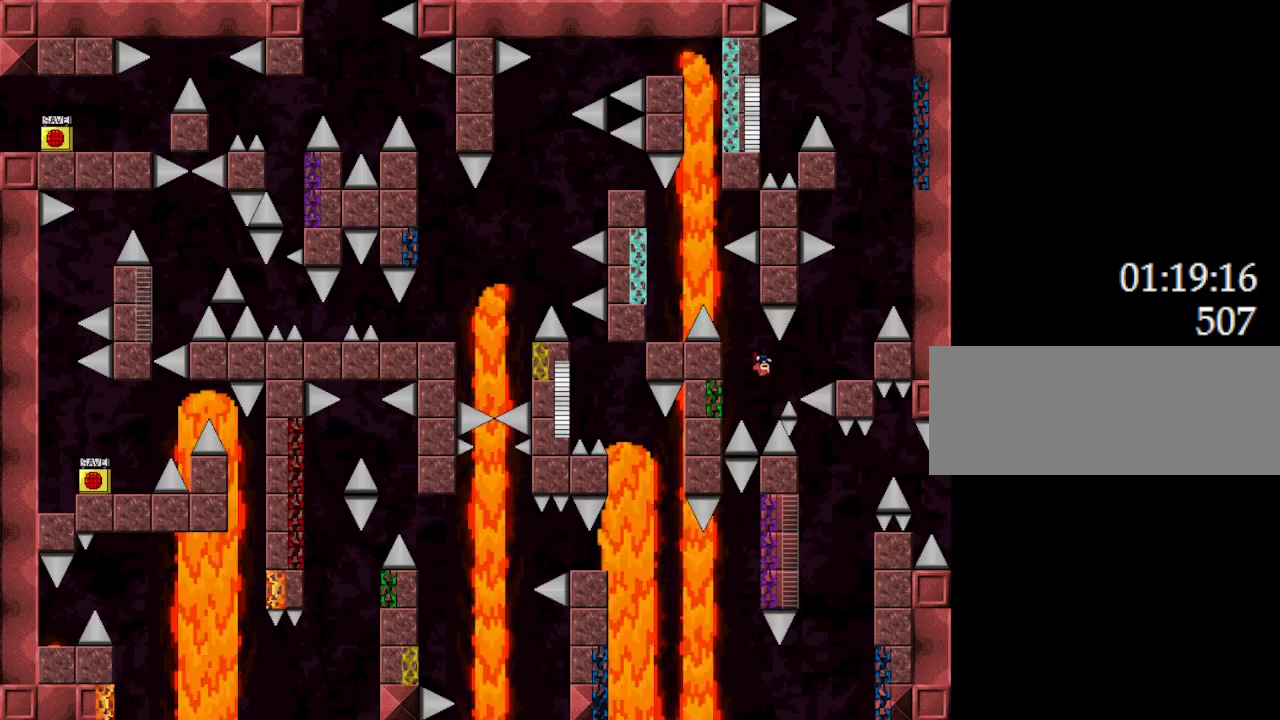
{"keys": ["l_up", "right"], "events": [[100, "l_up", "up"], [367, "l_up", "down"]]}
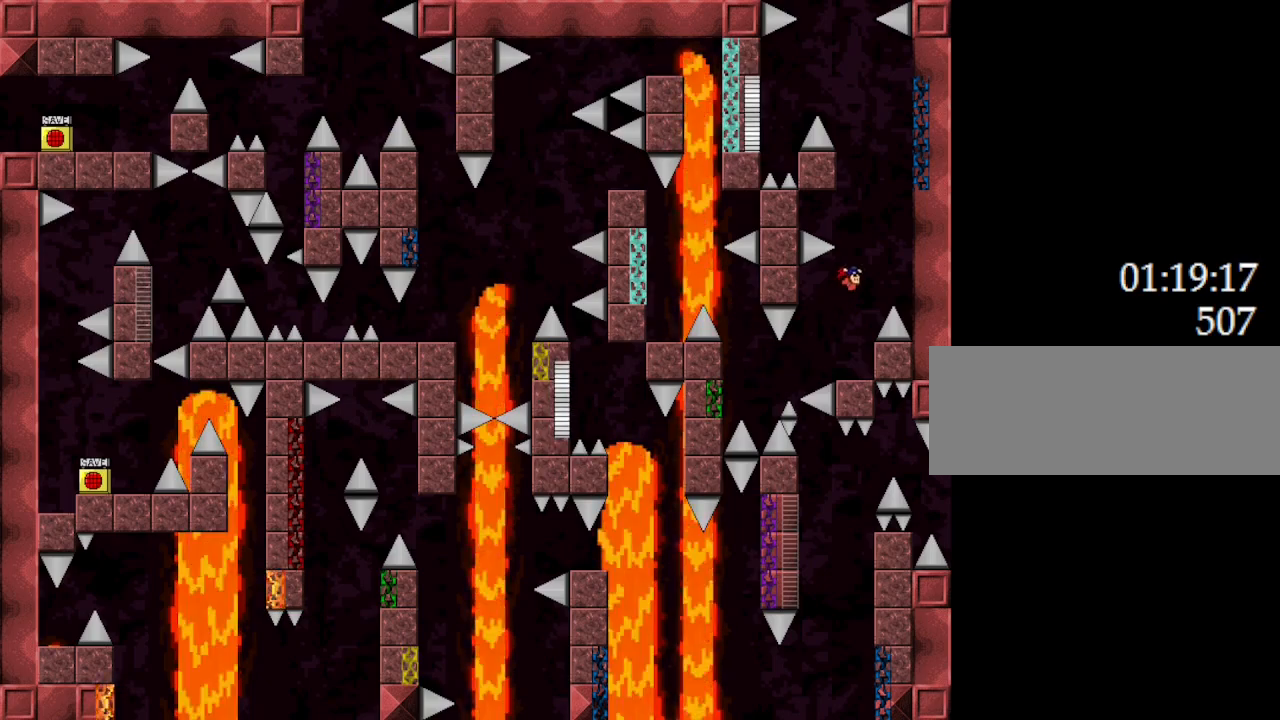
{"keys": ["l_up", "left"], "events": [[383, "right", "up"], [400, "left", "down"]]}
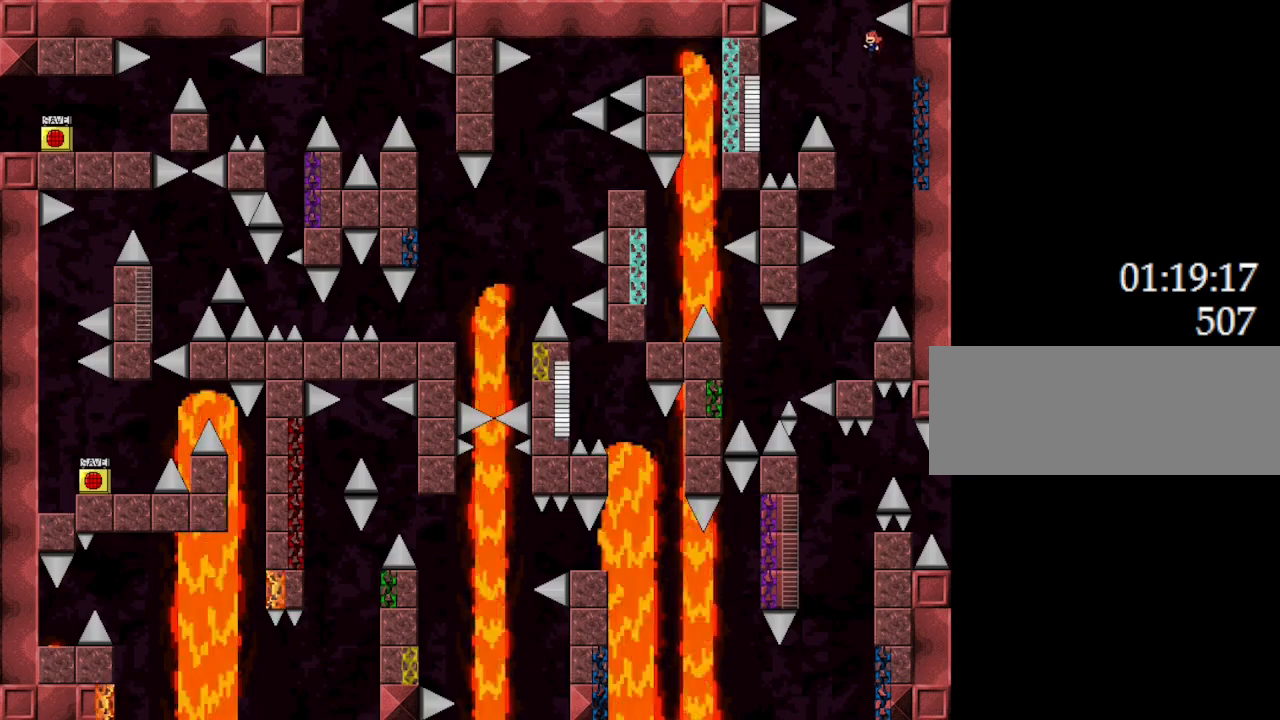
{"keys": ["l_up", "left"], "events": [[17, "l_up", "up"], [183, "l_up", "down"]]}
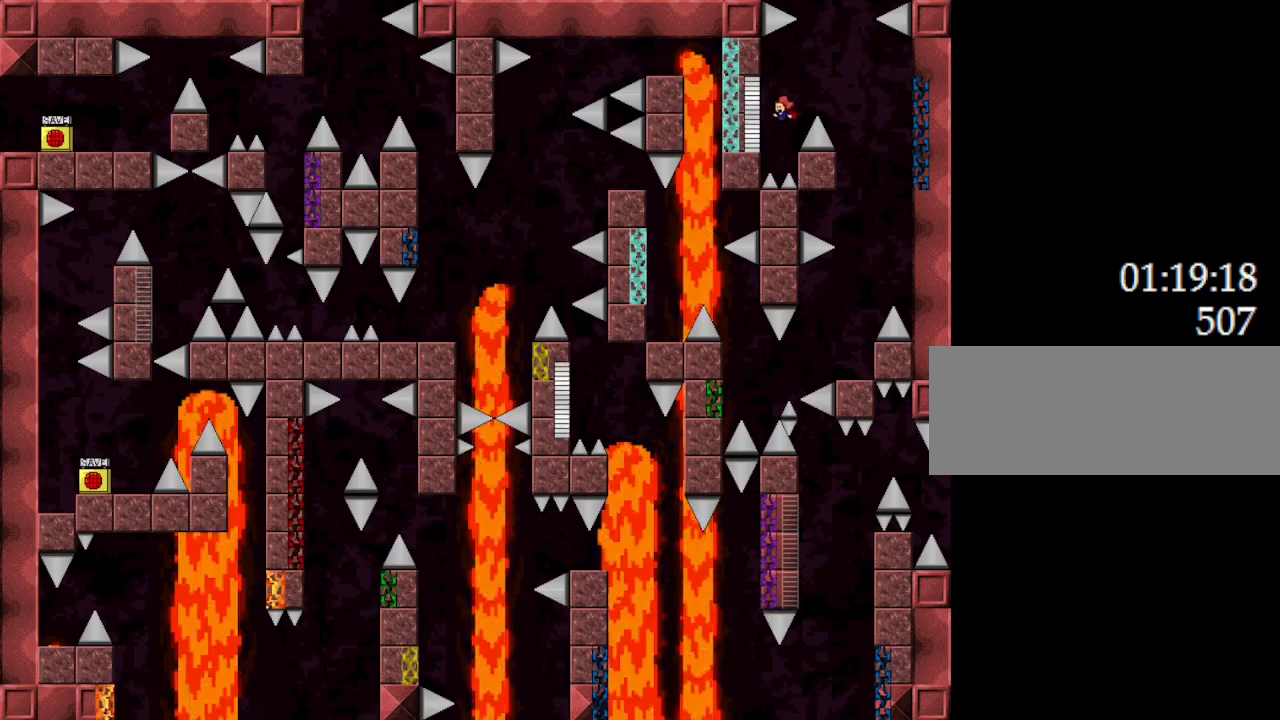
{"keys": ["right"], "events": [[117, "right", "down"], [150, "left", "up"], [300, "l_up", "up"]]}
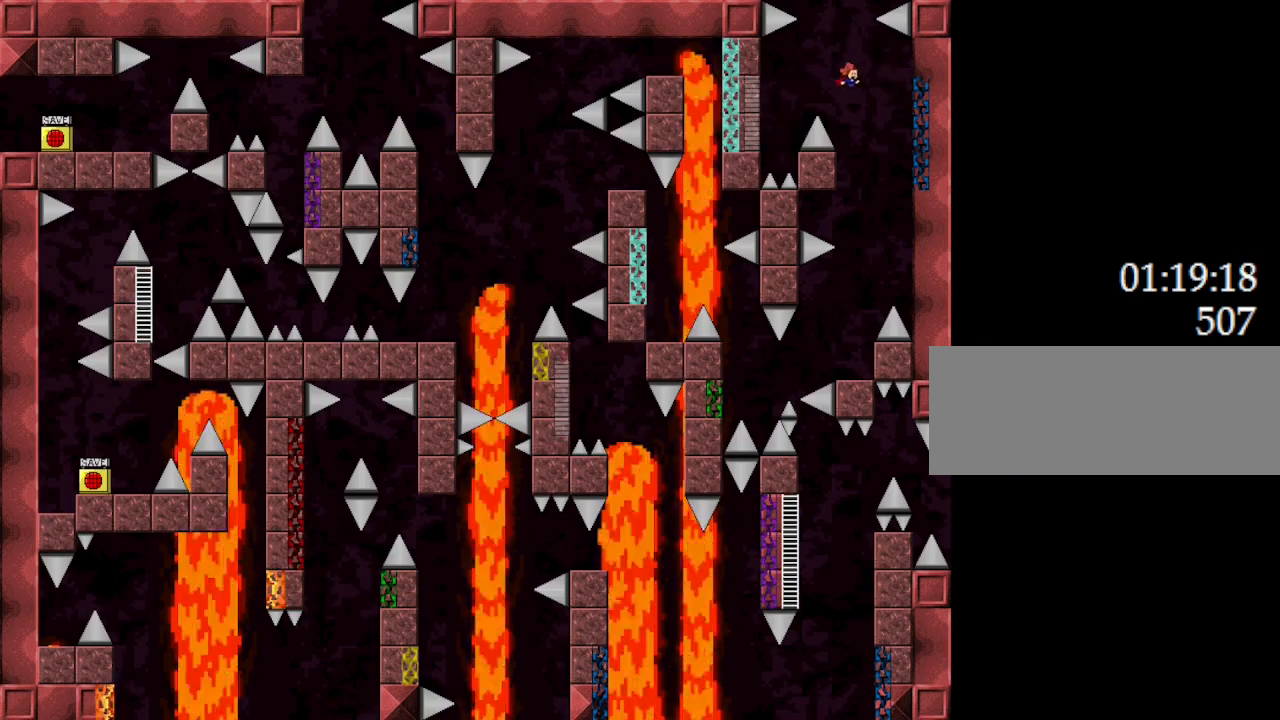
{"keys": ["left"], "events": [[117, "right", "up"], [500, "left", "down"]]}
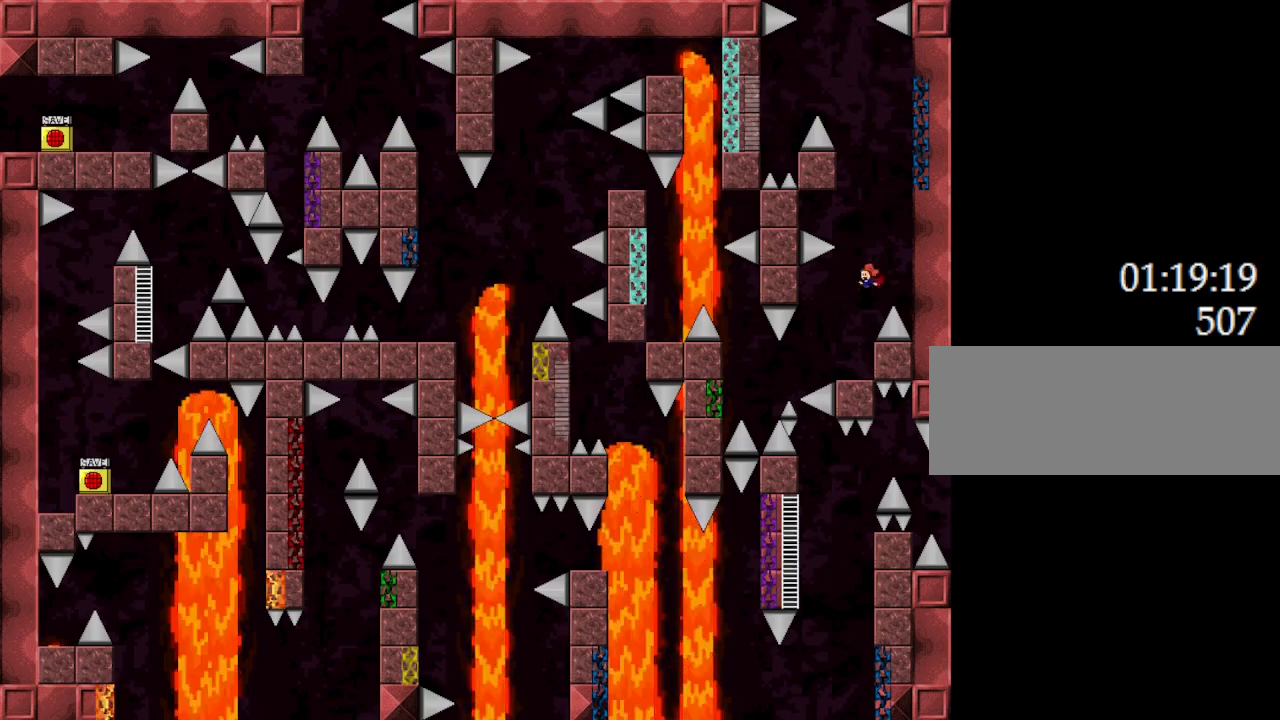
{"keys": ["left"], "events": [[150, "left", "up"], [283, "left", "down"], [300, "l_up", "down"], [317, "l_up", "up"], [400, "left", "up"], [500, "left", "down"]]}
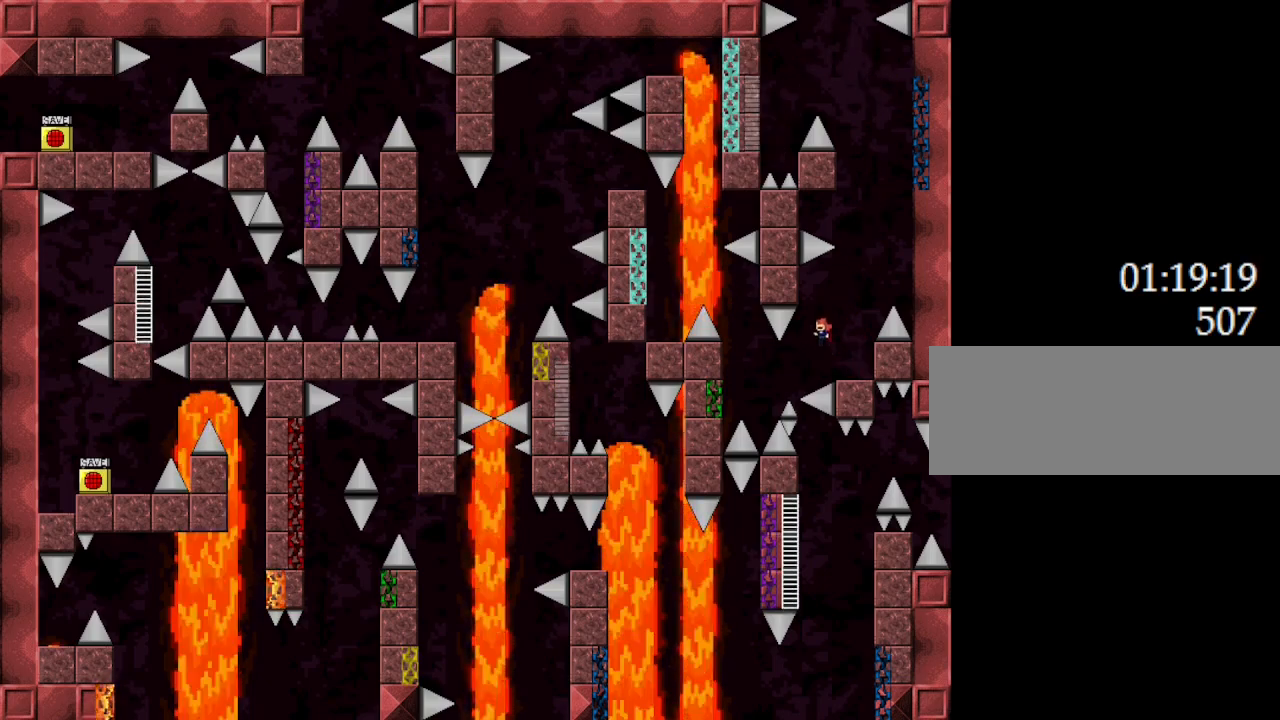
{"keys": [], "events": [[317, "l_up", "down"], [417, "l_up", "up"], [450, "left", "up"]]}
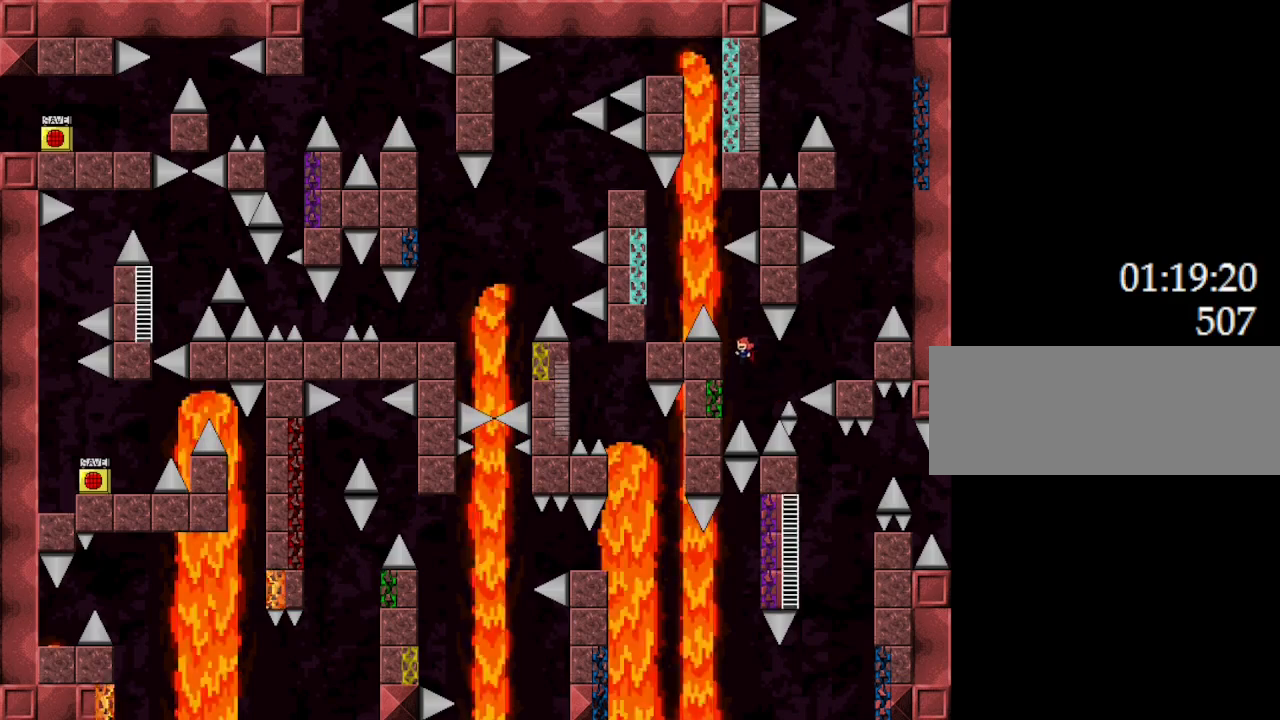
{"keys": ["l_up"], "events": [[33, "l_up", "down"], [133, "left", "down"], [283, "right", "down"], [333, "right", "up"], [467, "left", "up"]]}
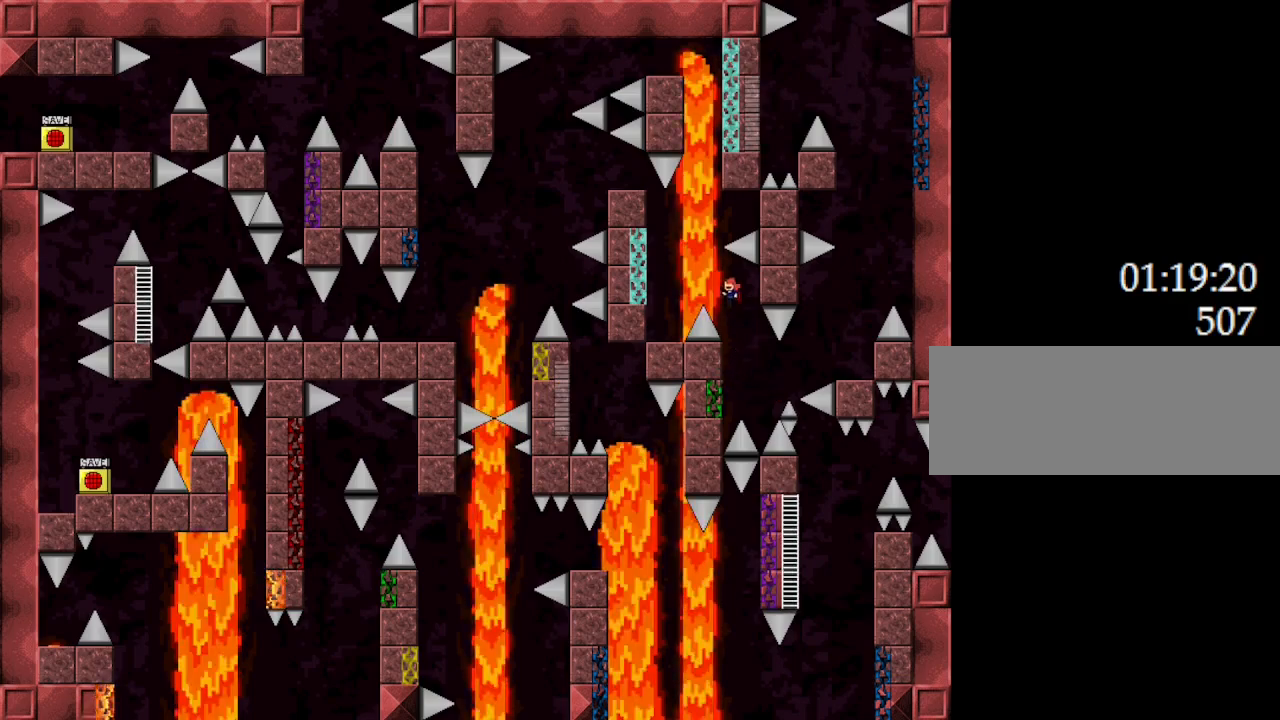
{"keys": [], "events": [[50, "l_up", "up"], [50, "left", "down"], [383, "left", "up"]]}
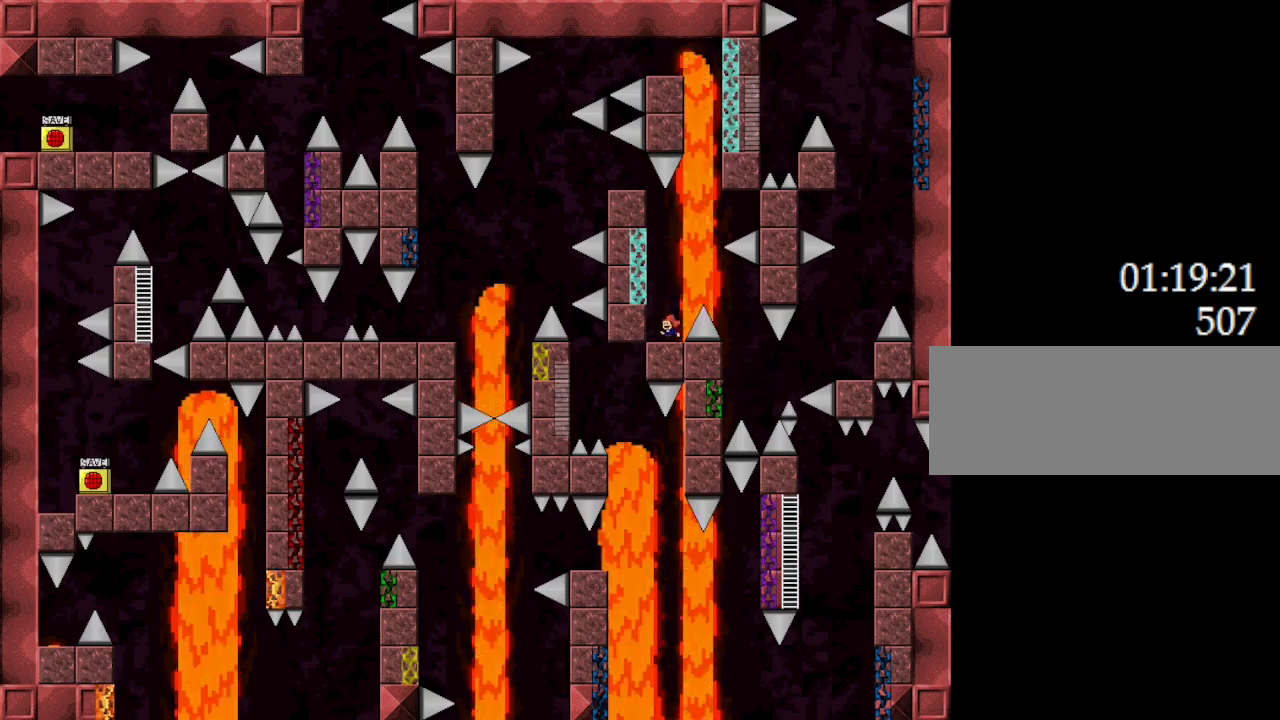
{"keys": ["l_up", "right"], "events": [[17, "l_up", "down"], [183, "left", "down"], [383, "right", "down"], [400, "left", "up"]]}
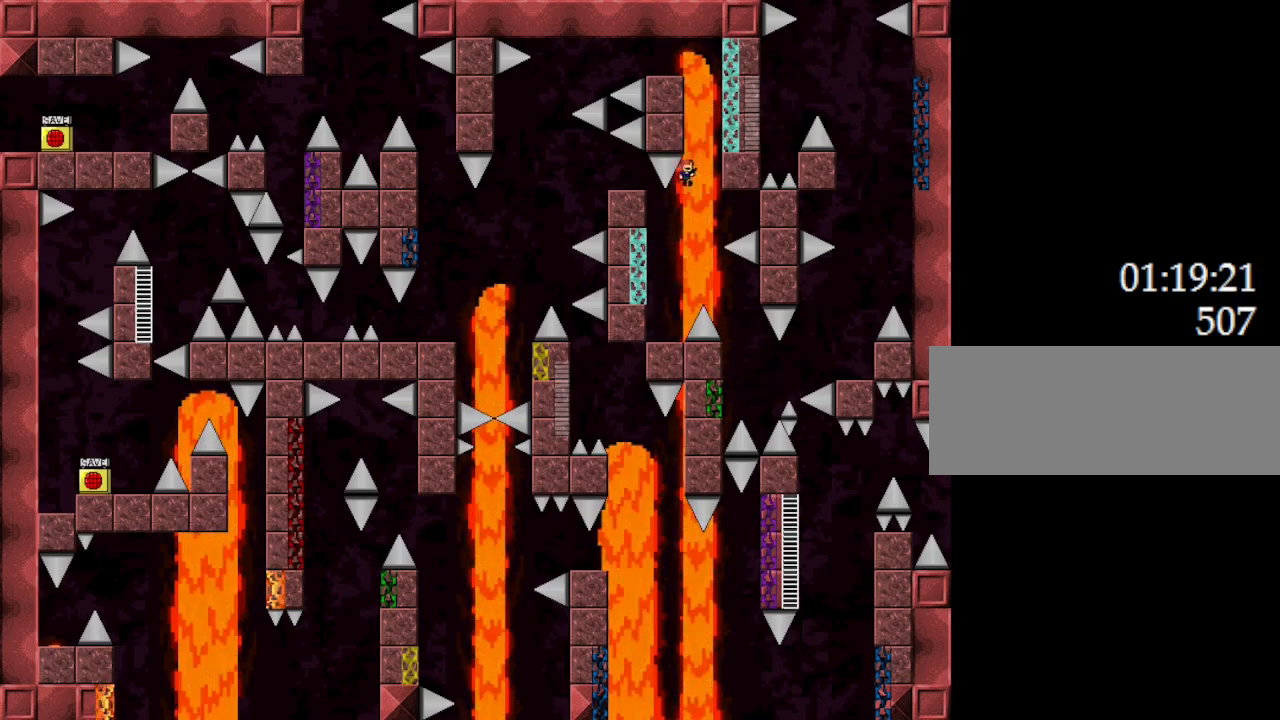
{"keys": ["left"], "events": [[233, "left", "down"], [267, "right", "up"], [500, "l_up", "up"]]}
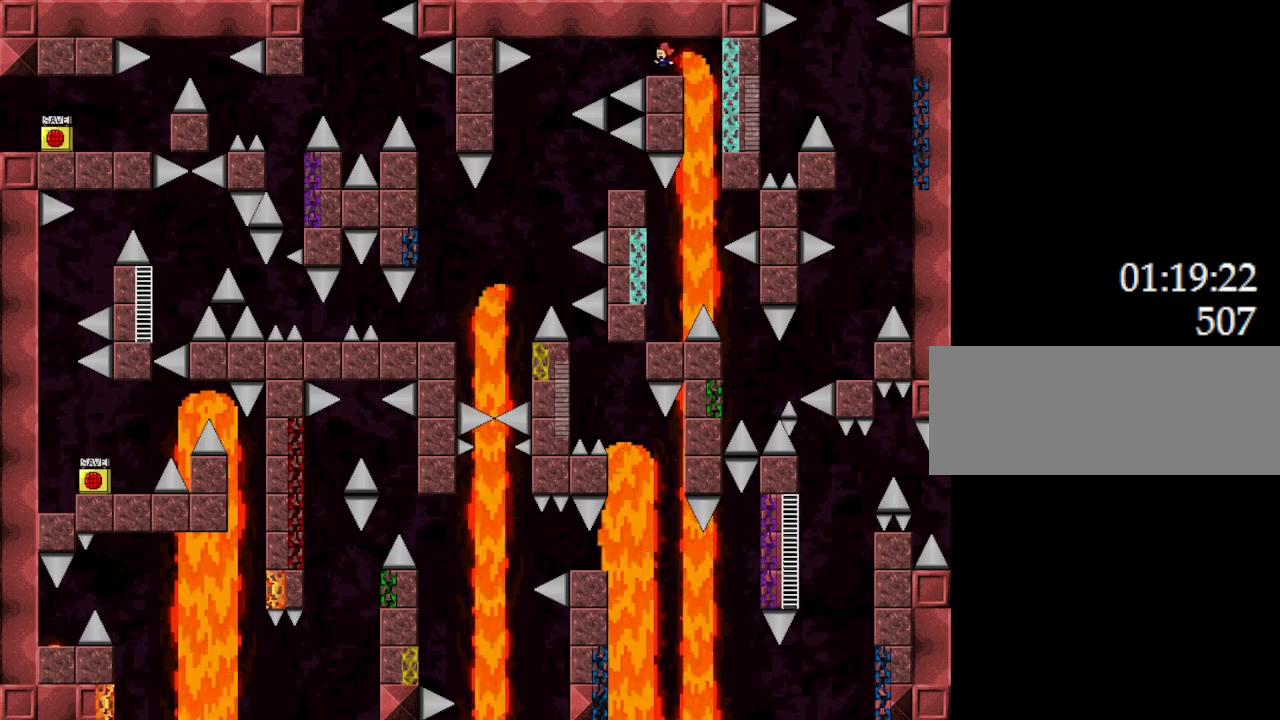
{"keys": ["l_up", "left"], "events": [[83, "left", "up"], [267, "l_up", "down"], [267, "left", "down"], [383, "l_up", "up"], [483, "l_up", "down"]]}